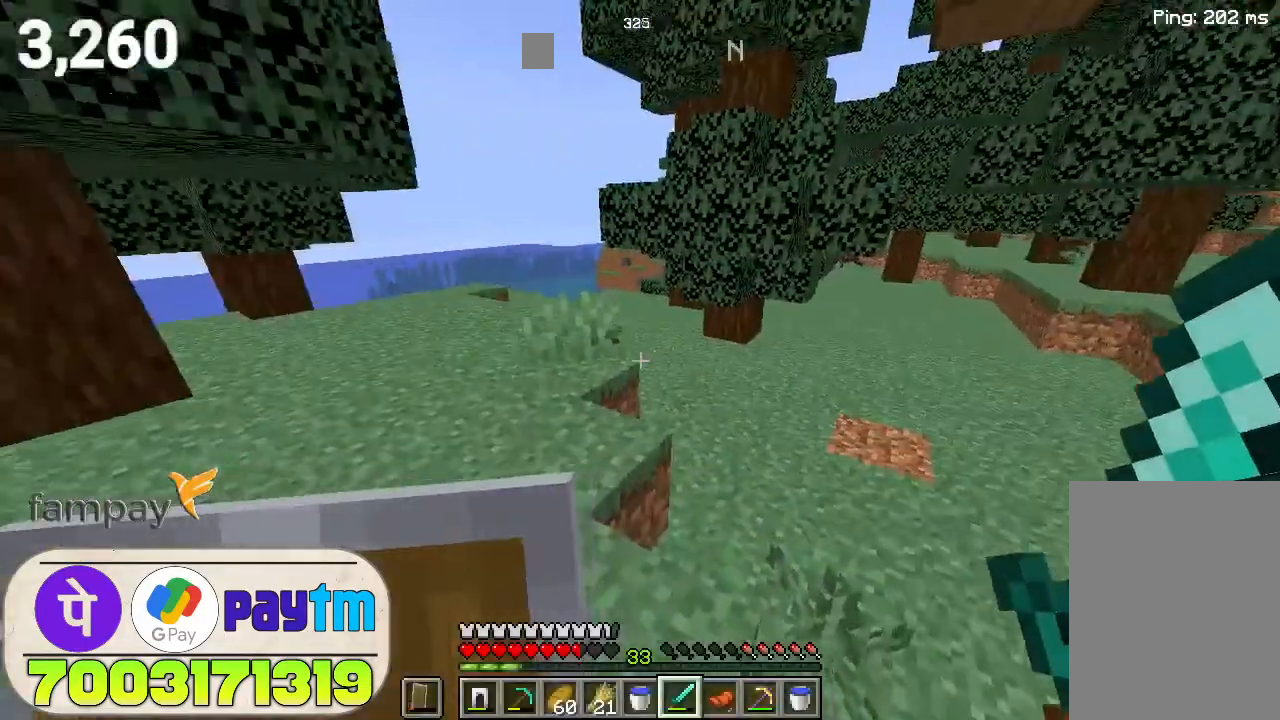
Gameplay with keyboard and mouse; each line is a JSON object with the keys and mouse buttons held at the frame after it. "events" lists presses ("down") and releases ("up") of "a", "d", "s", "space", "w", "mouse_left" and "mouse_right" between this image and that frame as [ms after this image, input, new state], when the widget could be followed in between. "mouse_left", "mouse_right" = the "left", "right" buttons of the "mouse" list. No other keys are recorded. Fast repeated clicks can show as one long hold. Not read: mouse_move.
{"keys": ["w"], "mouse": [], "events": [[166, "w", "down"]]}
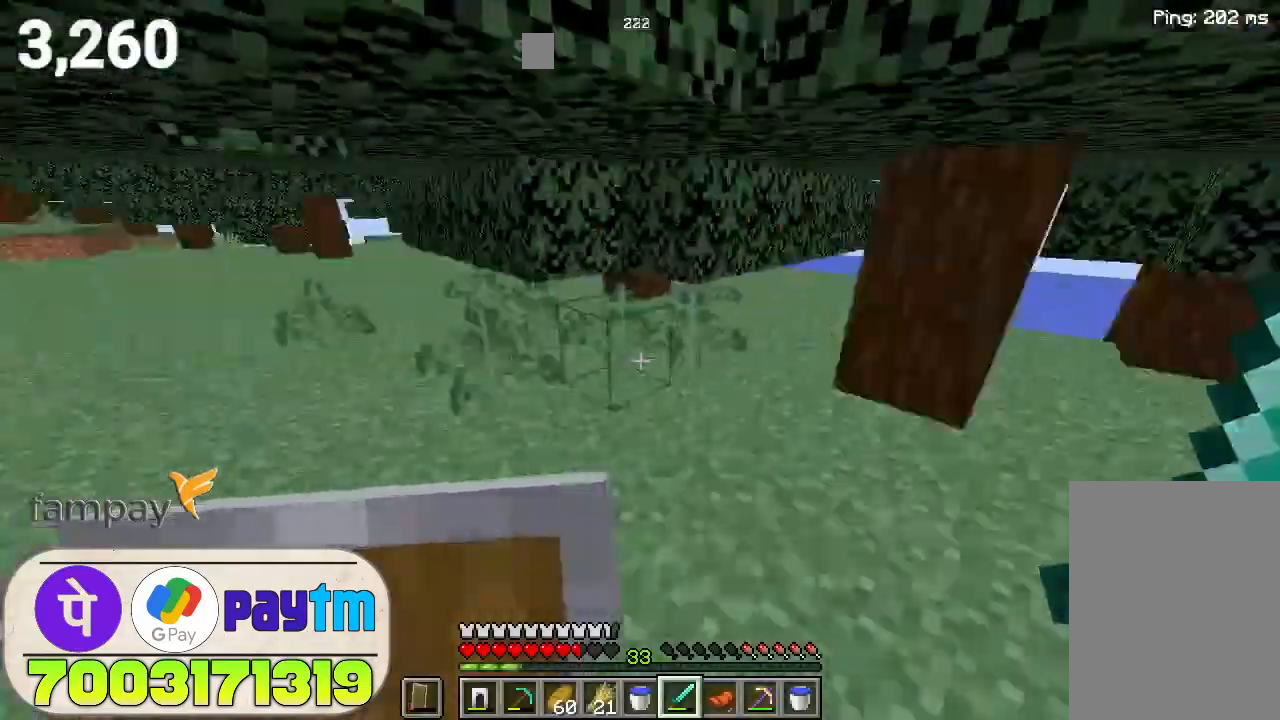
{"keys": ["w"], "mouse": [], "events": []}
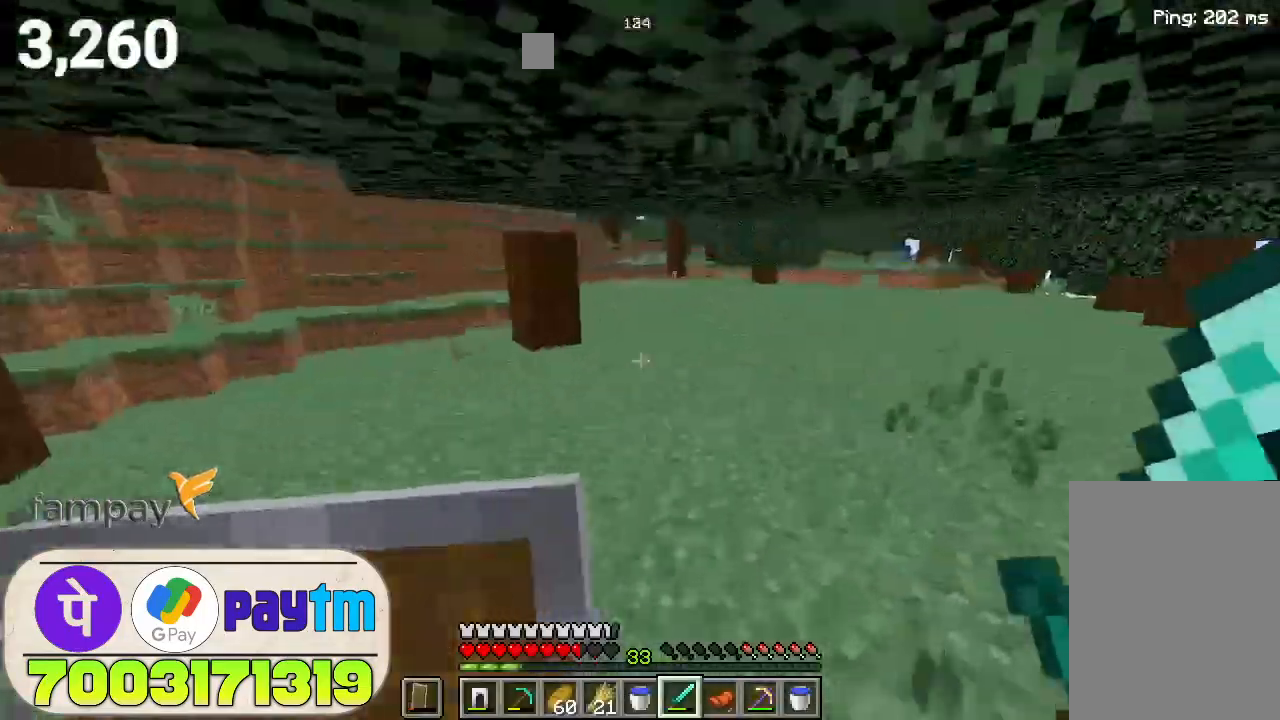
{"keys": ["w"], "mouse": [], "events": []}
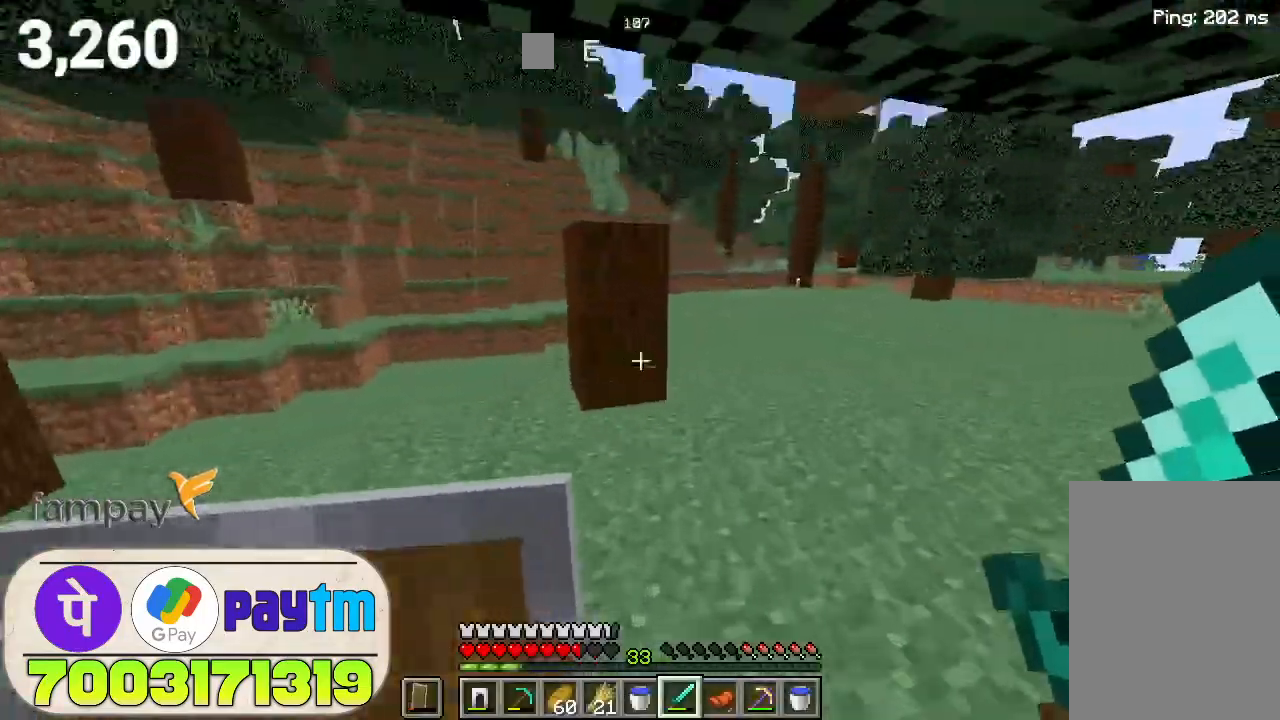
{"keys": ["w"], "mouse": [], "events": [[300, "space", "down"], [466, "space", "up"]]}
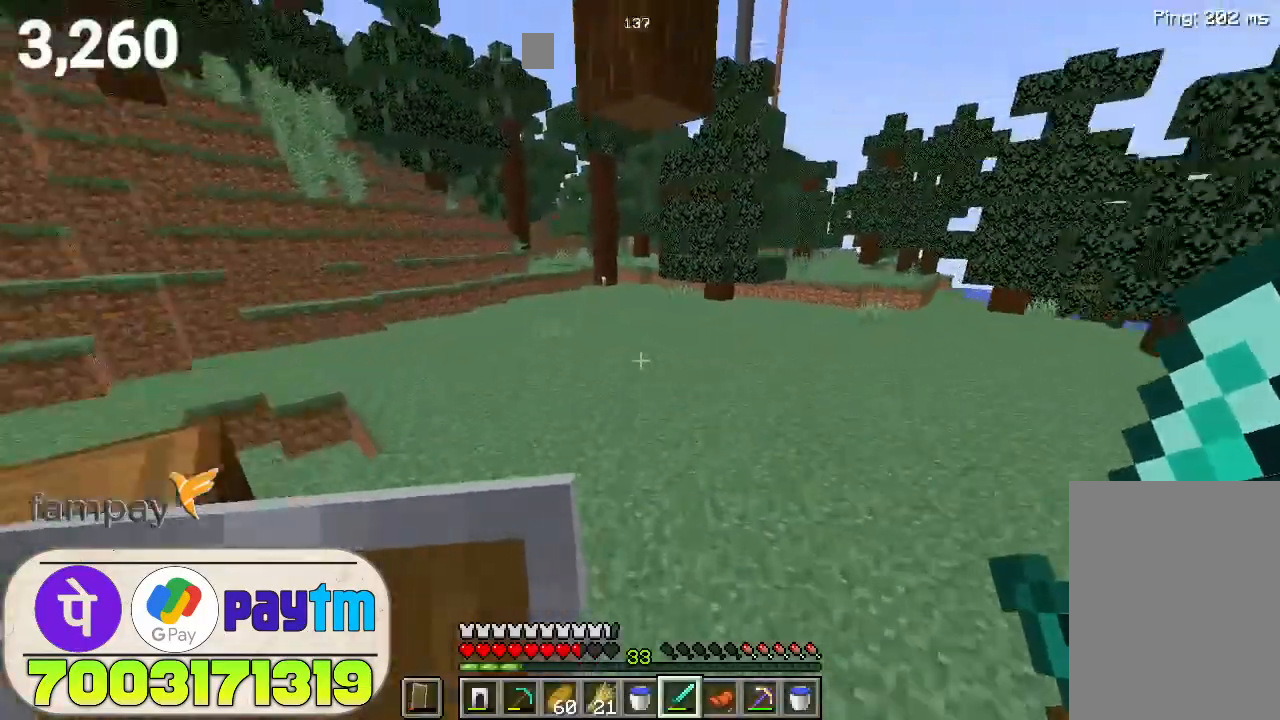
{"keys": ["w"], "mouse": [], "events": [[333, "space", "down"], [500, "space", "up"]]}
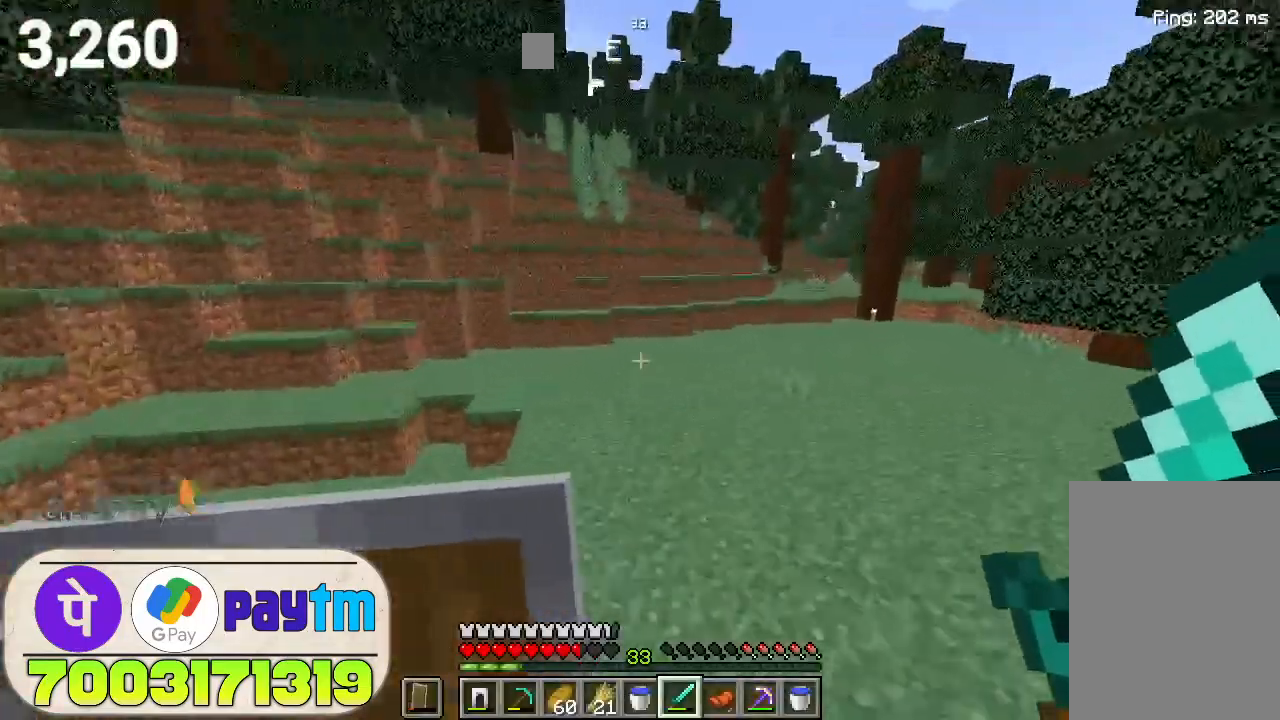
{"keys": ["space", "w"], "mouse": [], "events": [[433, "space", "down"]]}
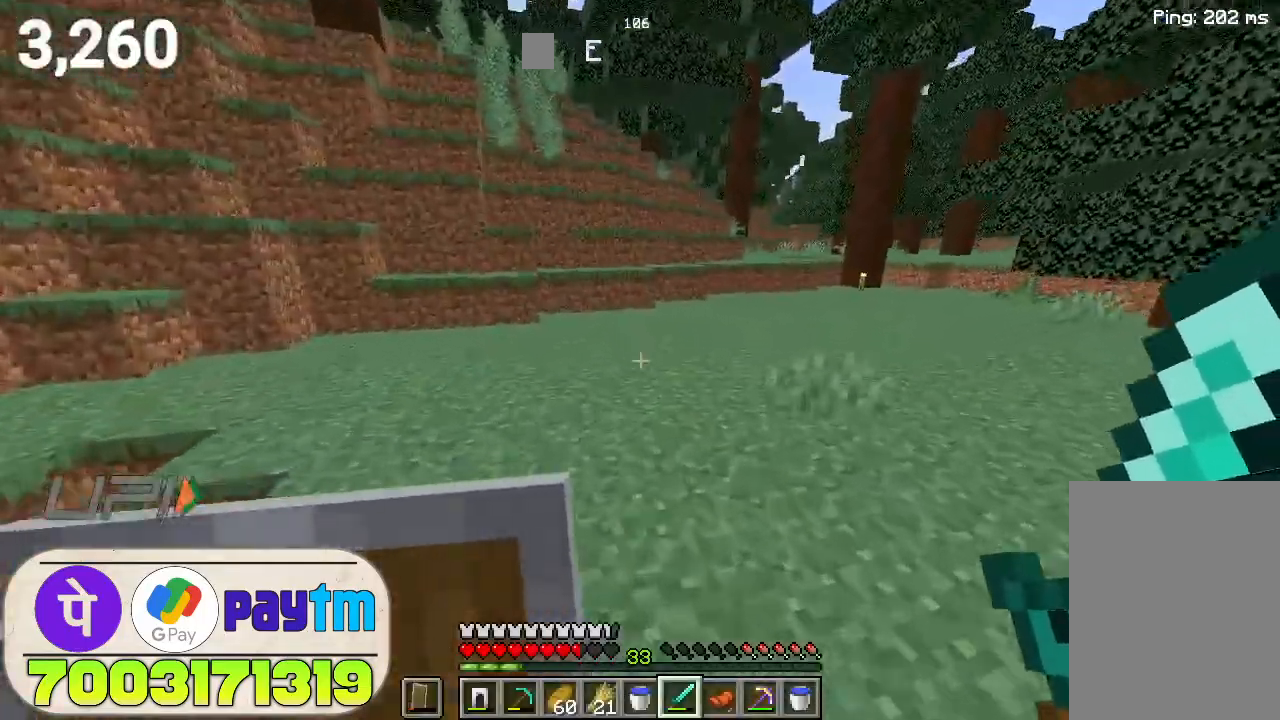
{"keys": ["space", "w"], "mouse": [], "events": [[133, "space", "up"], [500, "space", "down"]]}
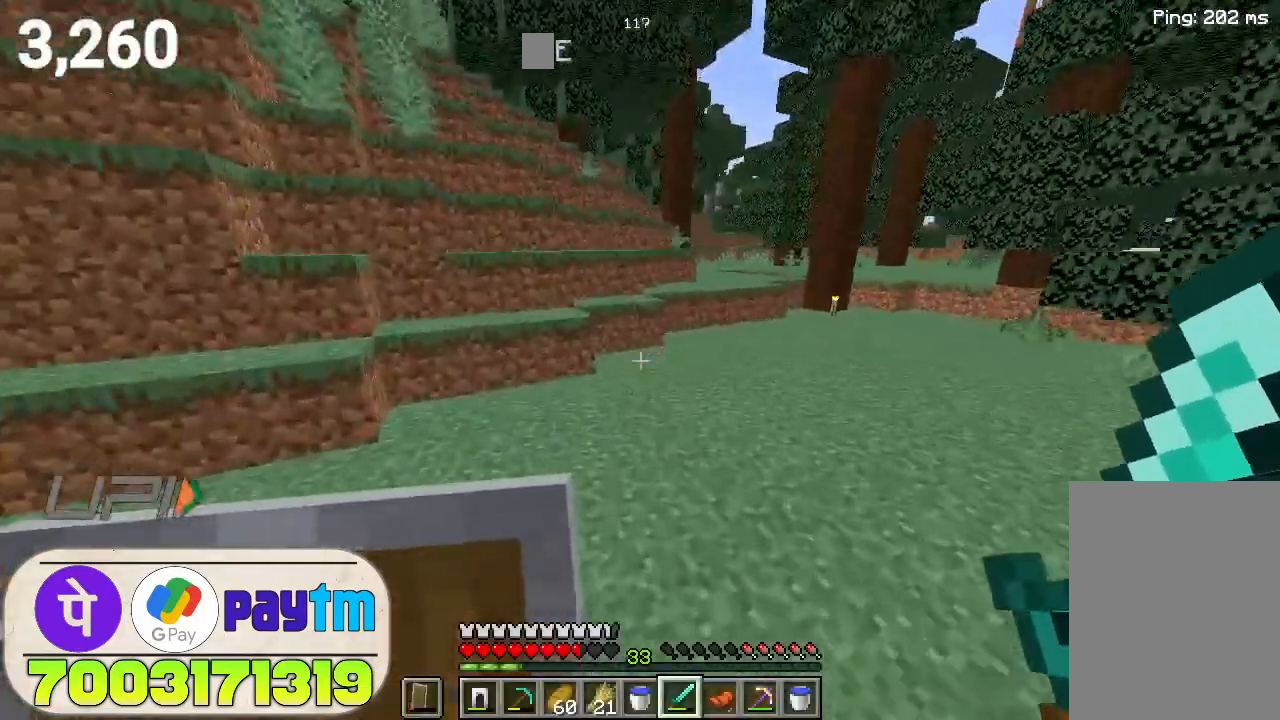
{"keys": ["w"], "mouse": [], "events": [[200, "space", "up"]]}
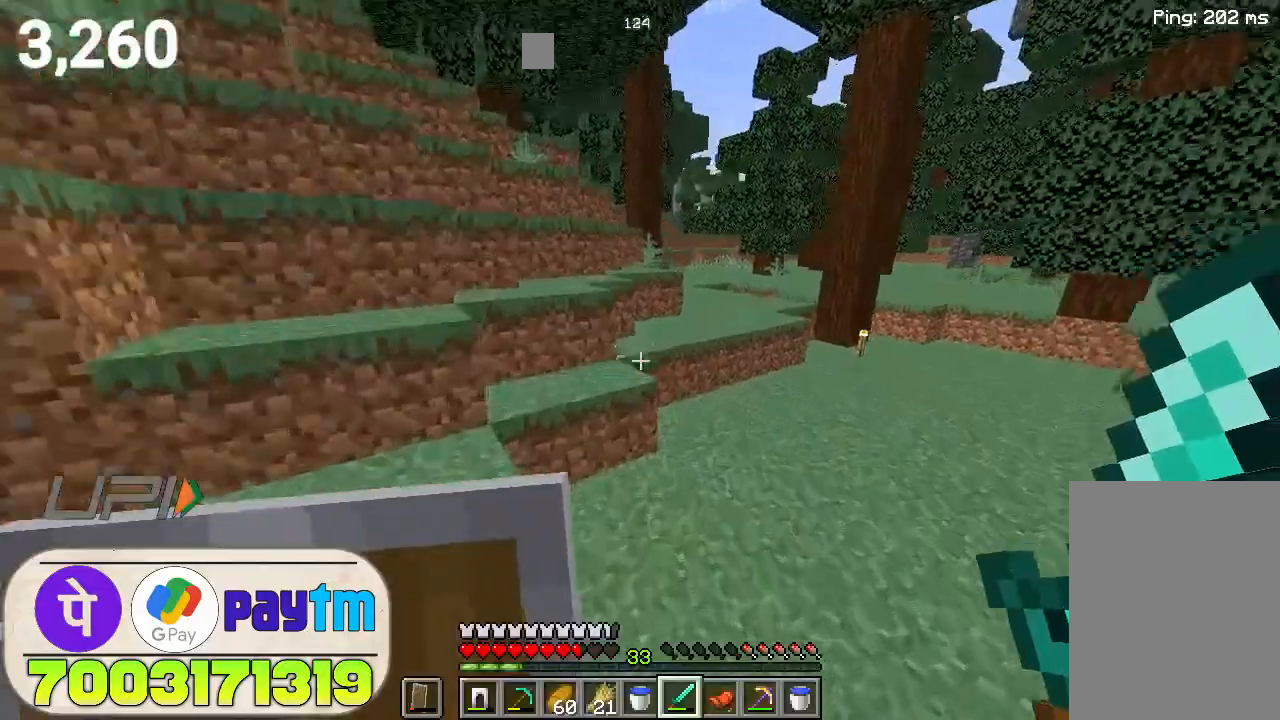
{"keys": ["w"], "mouse": [], "events": [[166, "space", "down"], [333, "space", "up"]]}
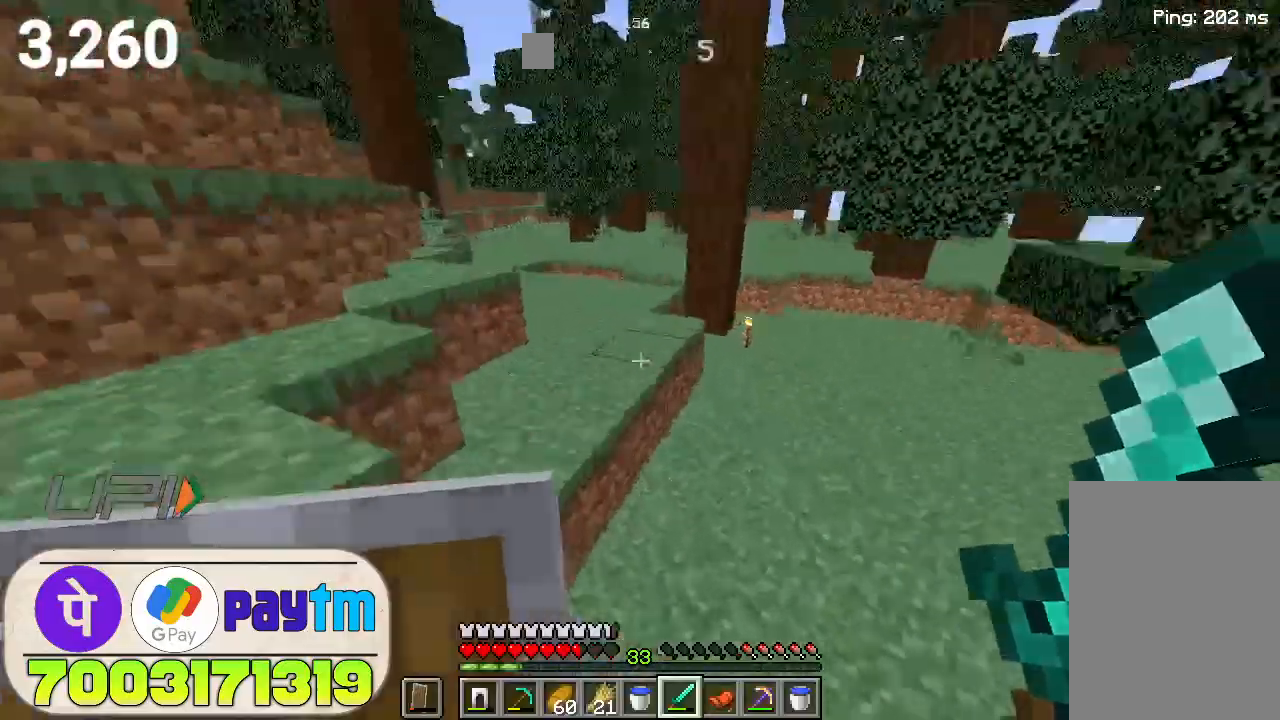
{"keys": ["w"], "mouse": [], "events": [[100, "space", "down"], [266, "space", "up"]]}
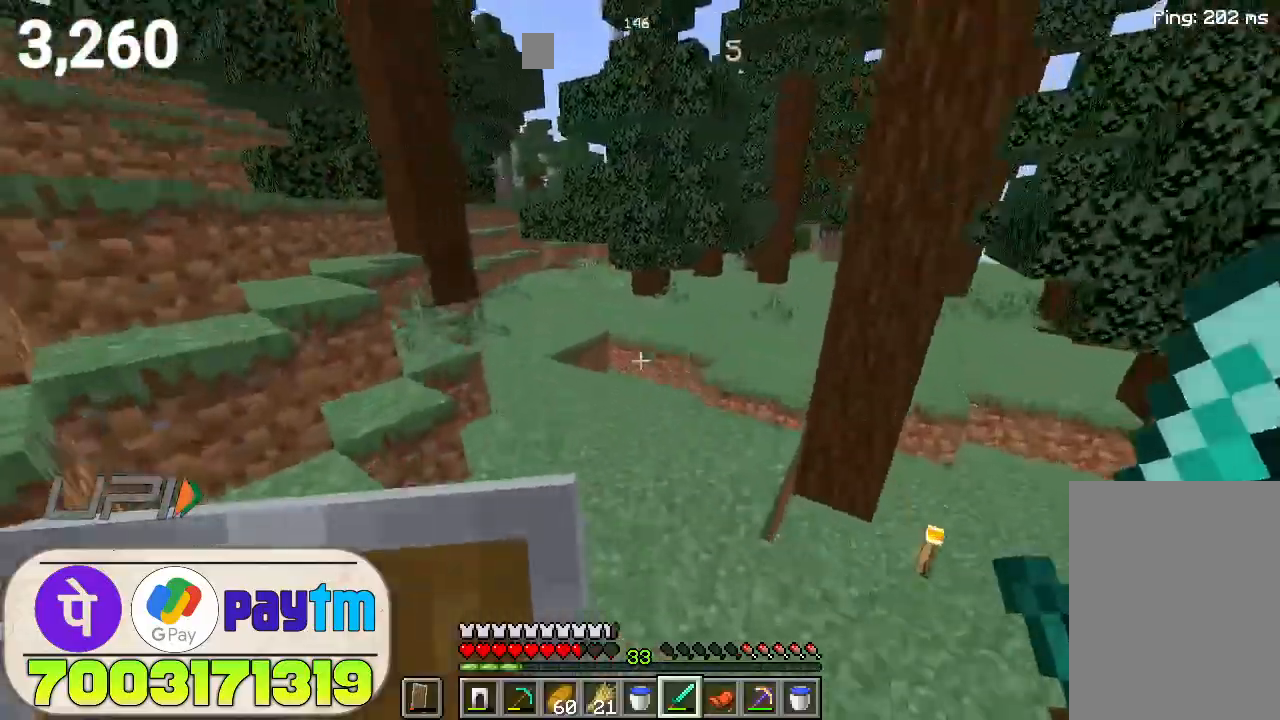
{"keys": ["w"], "mouse": [], "events": [[200, "space", "down"], [366, "space", "up"]]}
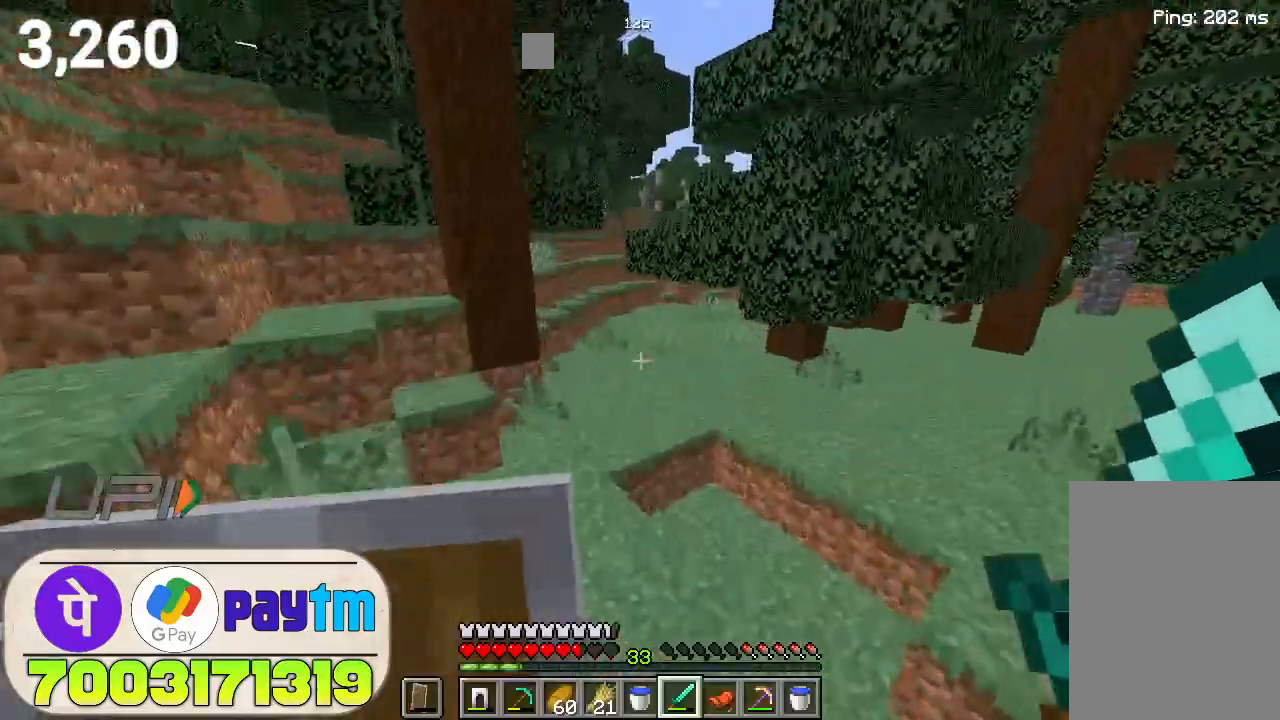
{"keys": ["w"], "mouse": [], "events": [[333, "space", "down"], [466, "space", "up"]]}
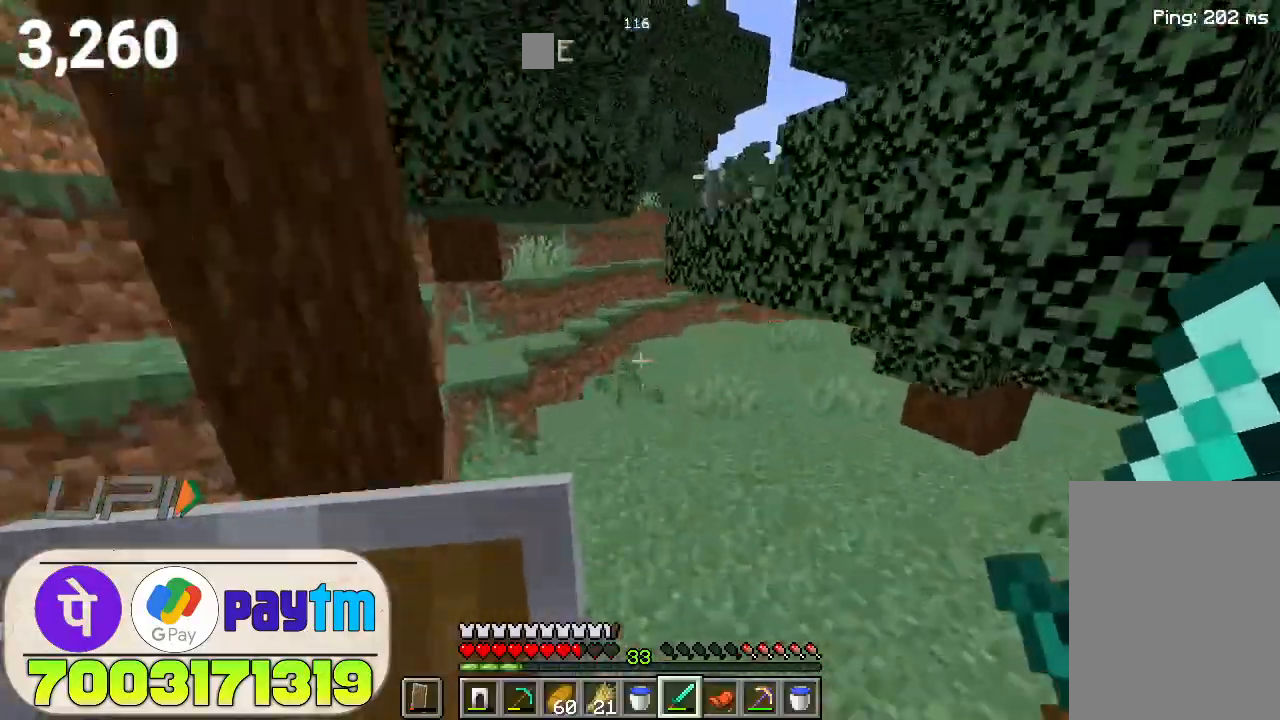
{"keys": ["space", "w"], "mouse": [], "events": [[400, "space", "down"]]}
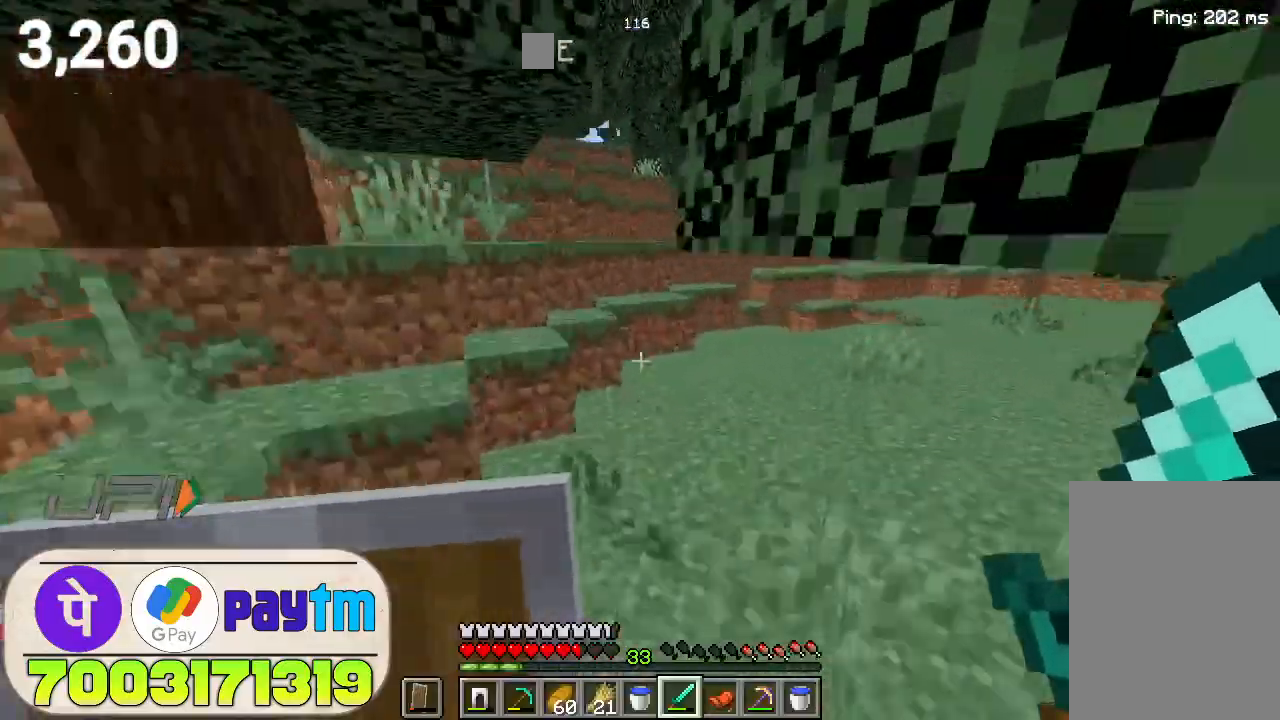
{"keys": ["w"], "mouse": [], "events": [[33, "space", "up"]]}
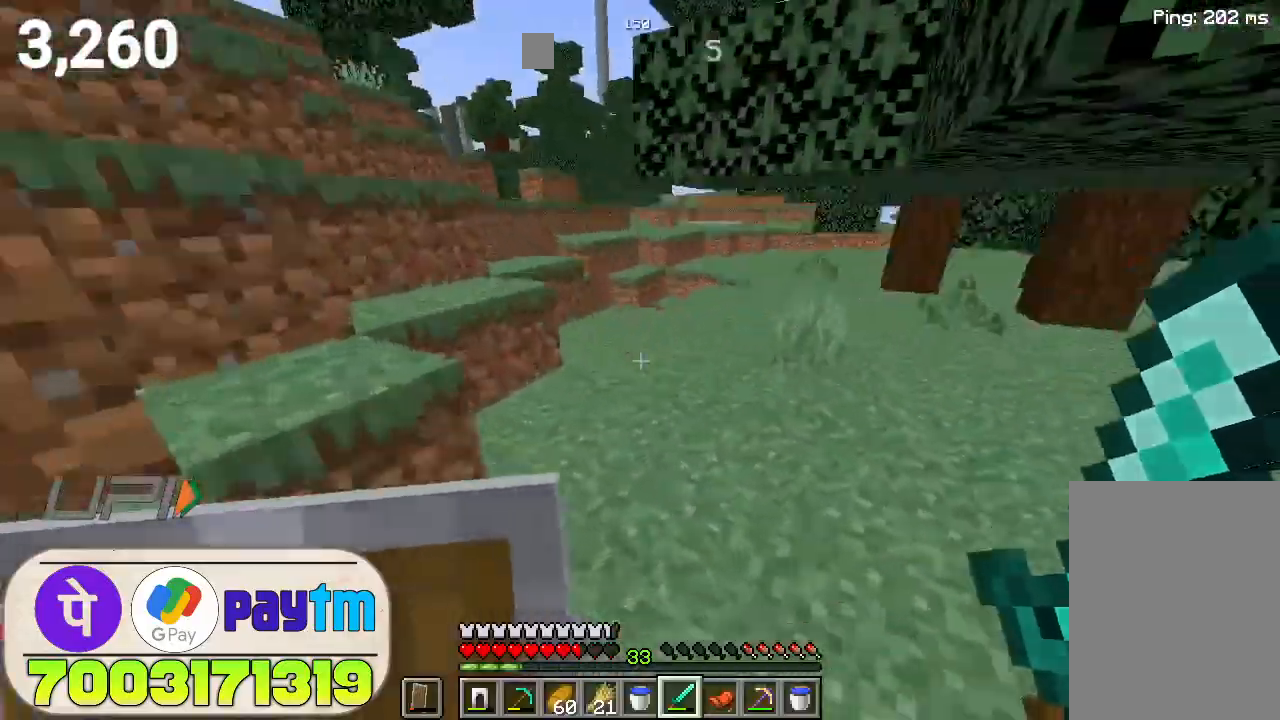
{"keys": ["w"], "mouse": [], "events": [[66, "space", "down"], [300, "space", "up"]]}
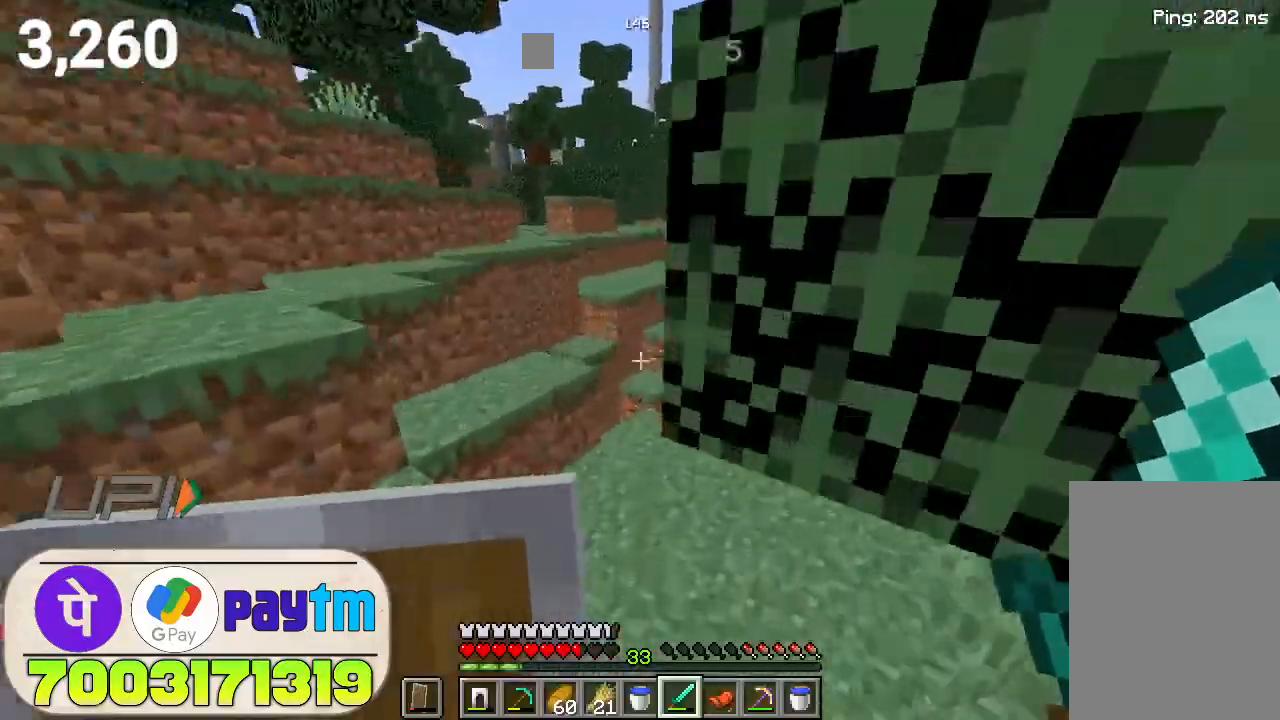
{"keys": ["w"], "mouse": [], "events": [[200, "space", "down"], [333, "space", "up"]]}
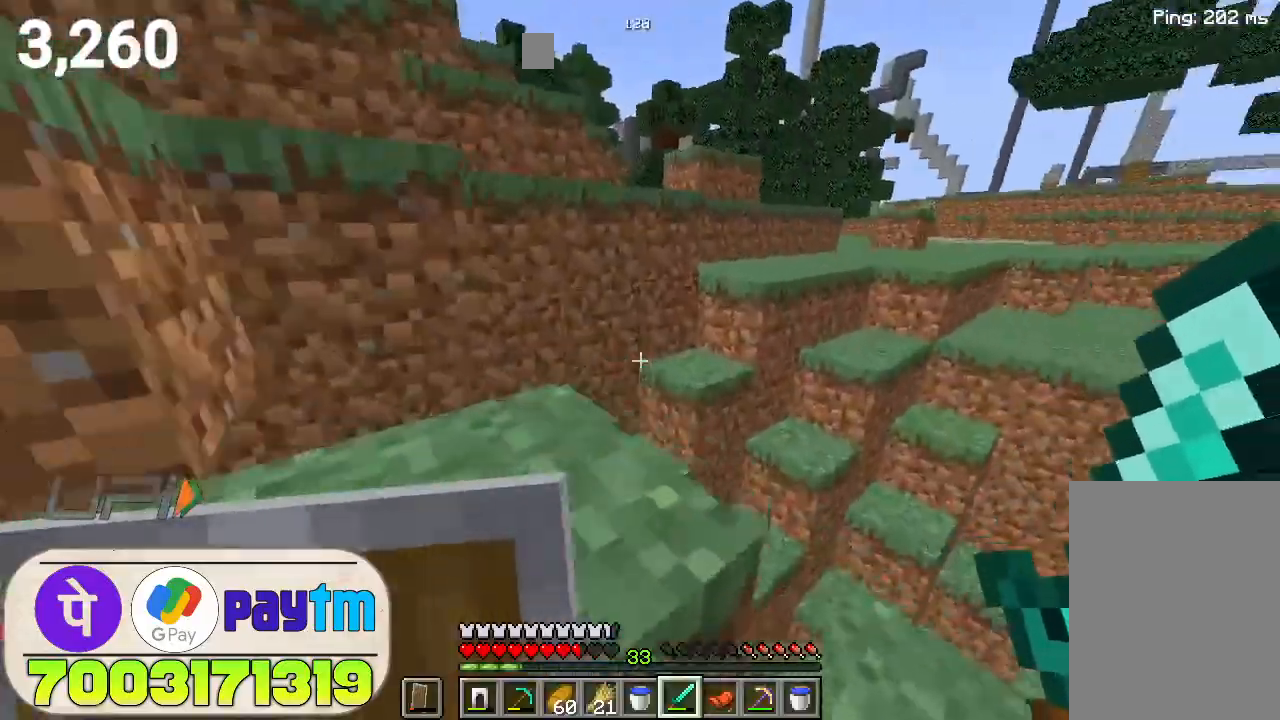
{"keys": ["w"], "mouse": [], "events": [[133, "space", "down"], [233, "space", "up"]]}
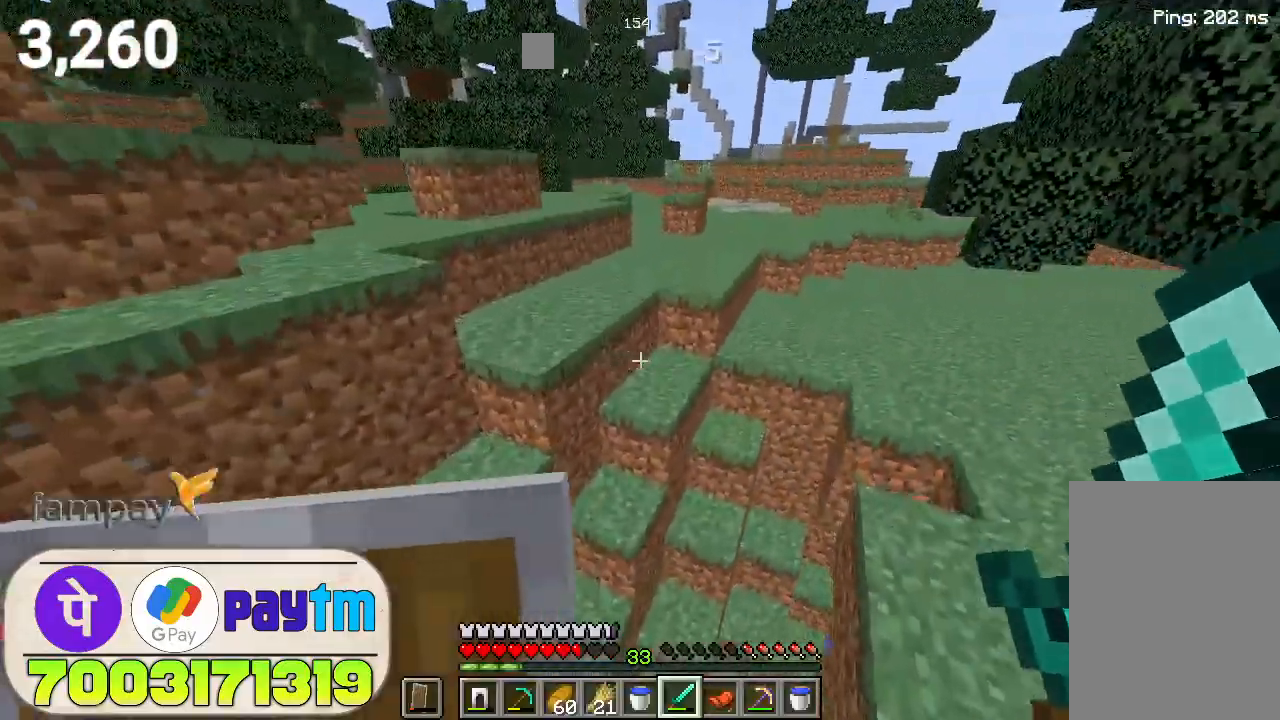
{"keys": ["w"], "mouse": [], "events": []}
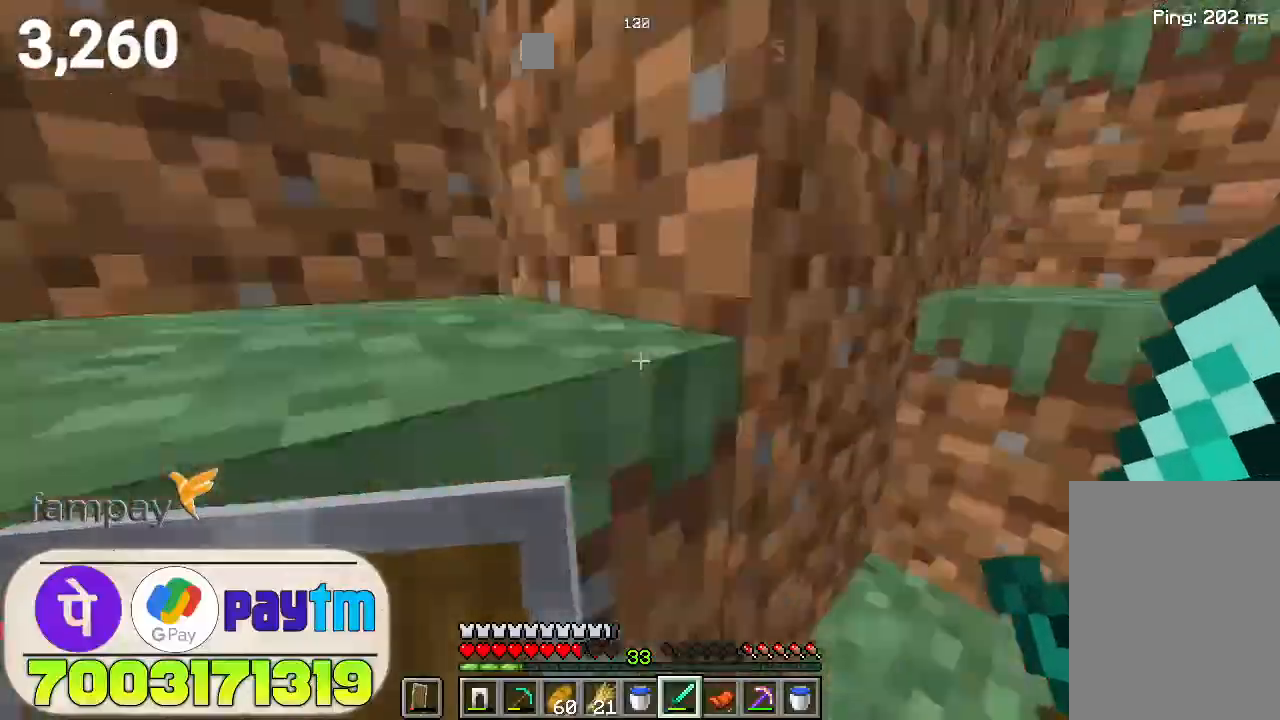
{"keys": ["w"], "mouse": [], "events": [[133, "space", "down"], [300, "space", "up"]]}
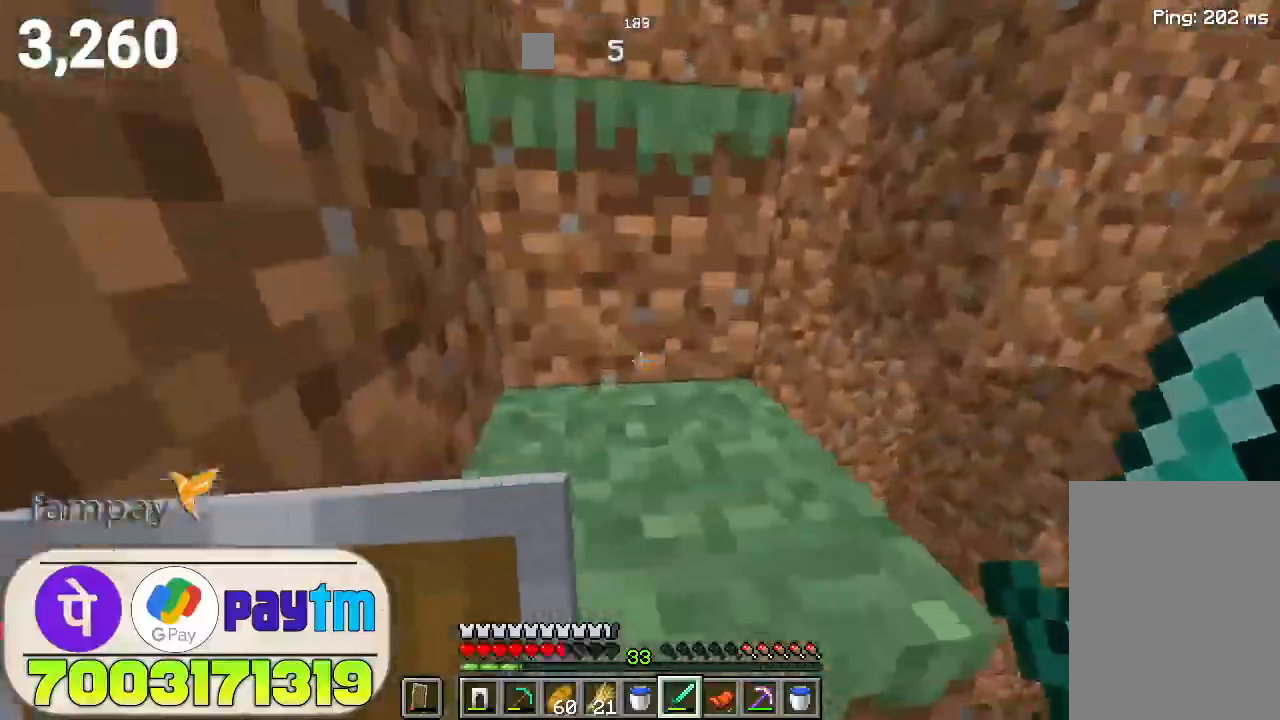
{"keys": ["space", "w"], "mouse": [], "events": [[33, "space", "down"], [200, "space", "up"], [466, "space", "down"]]}
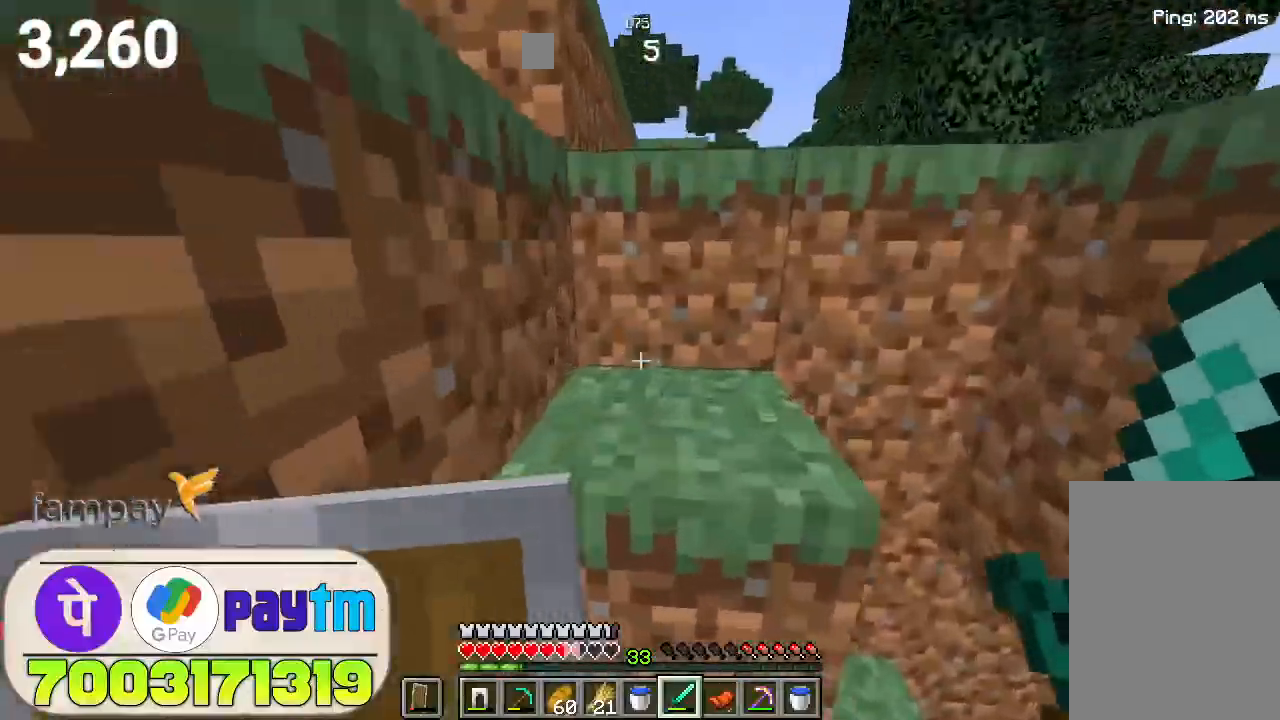
{"keys": ["space", "w"], "mouse": [], "events": [[133, "space", "up"], [366, "space", "down"]]}
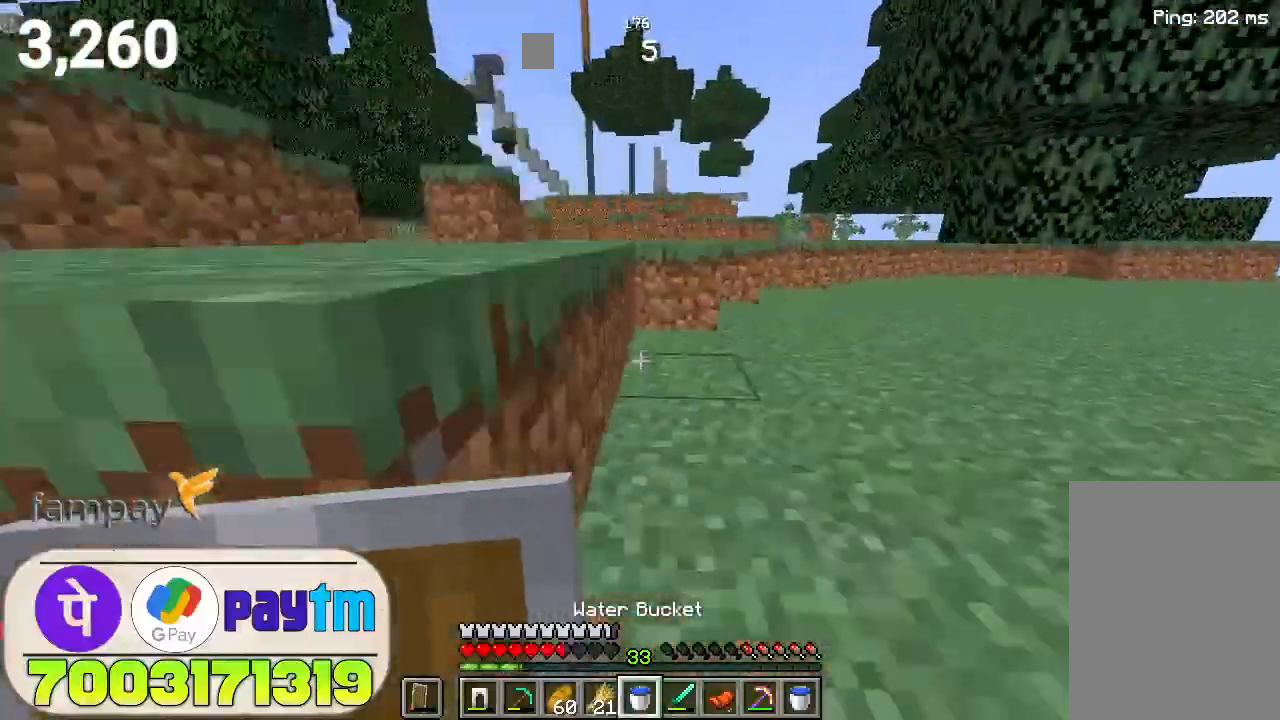
{"keys": ["space", "w"], "mouse": [], "events": [[33, "space", "up"], [366, "space", "down"]]}
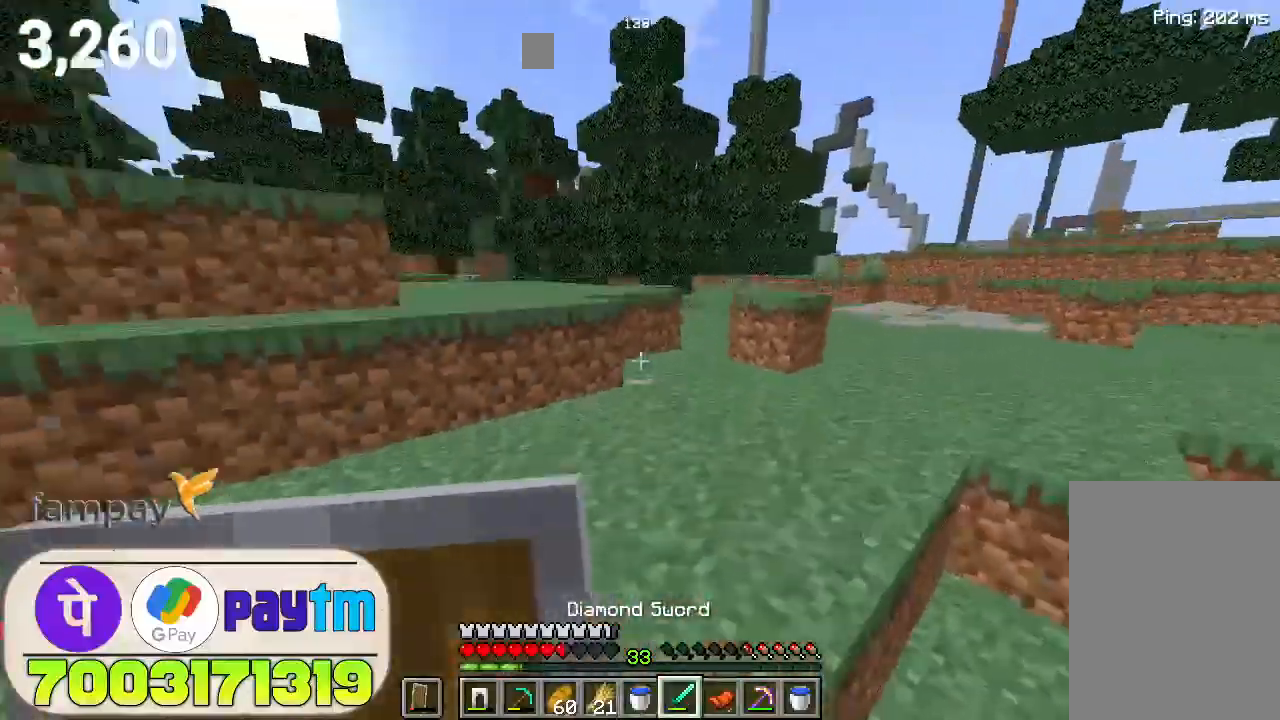
{"keys": ["w"], "mouse": [], "events": [[33, "space", "up"]]}
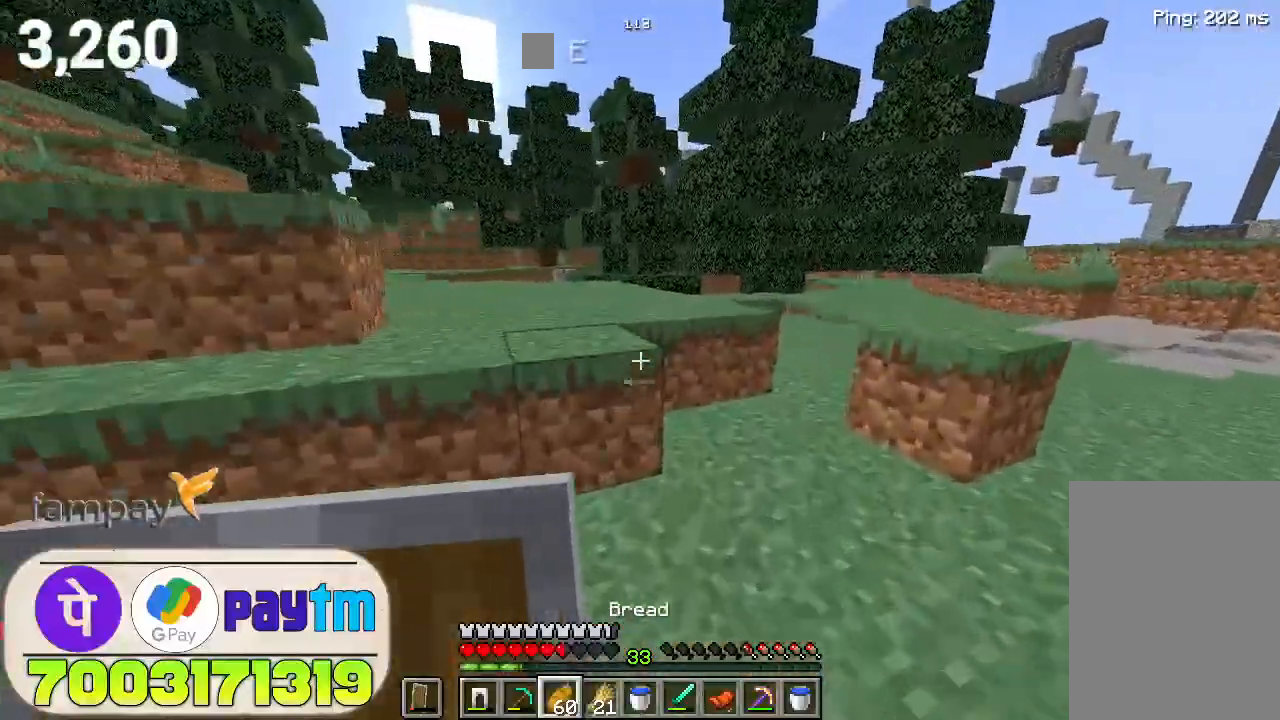
{"keys": ["w"], "mouse": ["right"], "events": [[133, "space", "down"], [266, "mouse_right", "down"], [266, "space", "up"]]}
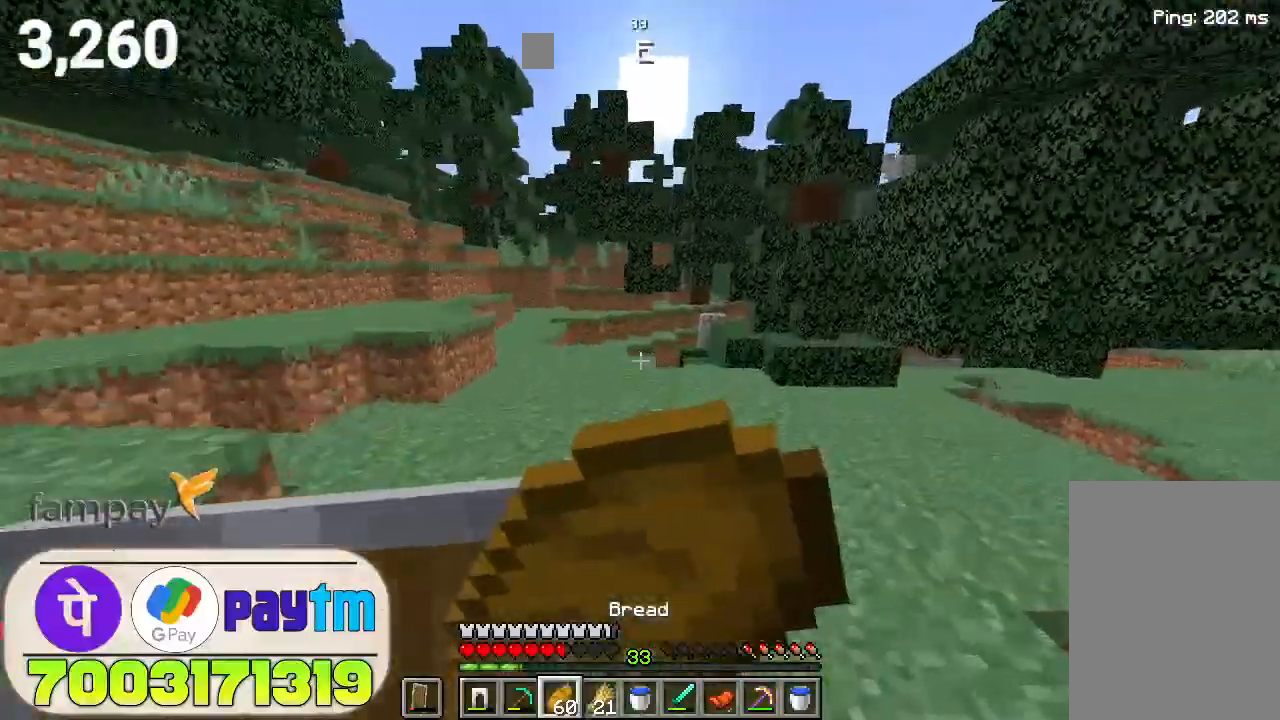
{"keys": ["w"], "mouse": ["right"], "events": []}
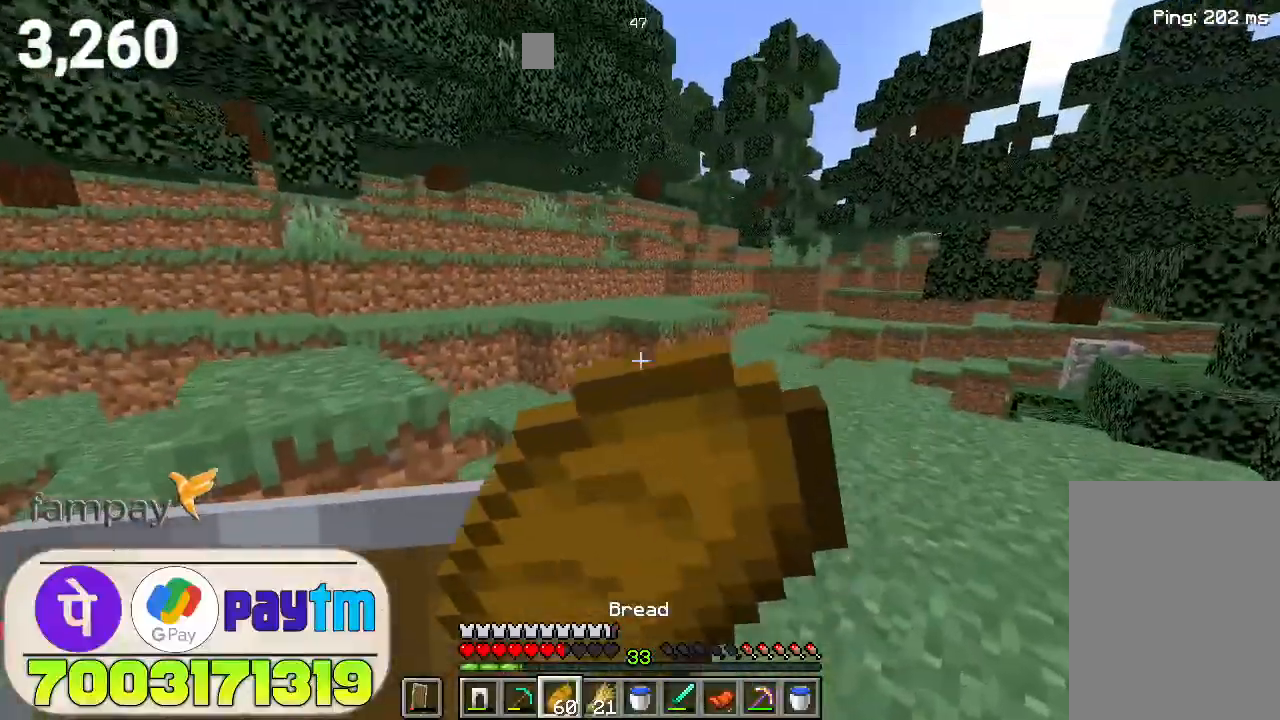
{"keys": ["w"], "mouse": ["right"], "events": []}
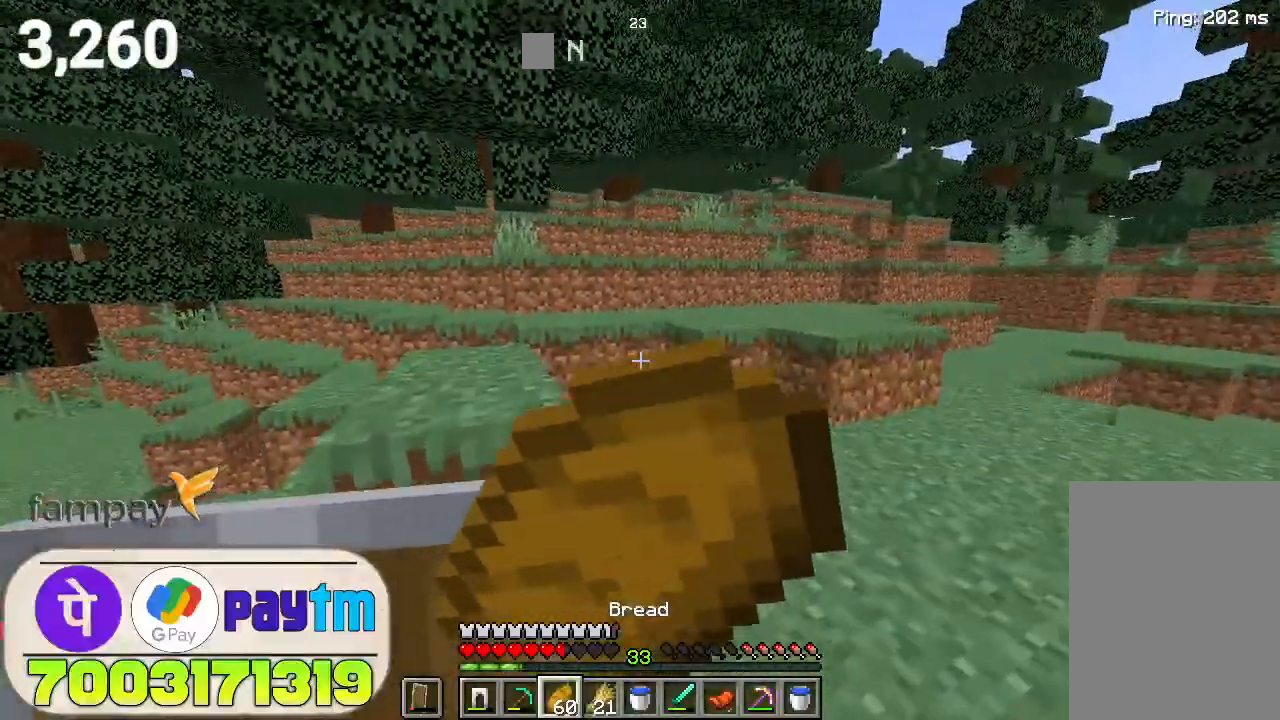
{"keys": ["w"], "mouse": ["right"], "events": [[100, "d", "down"], [466, "d", "up"]]}
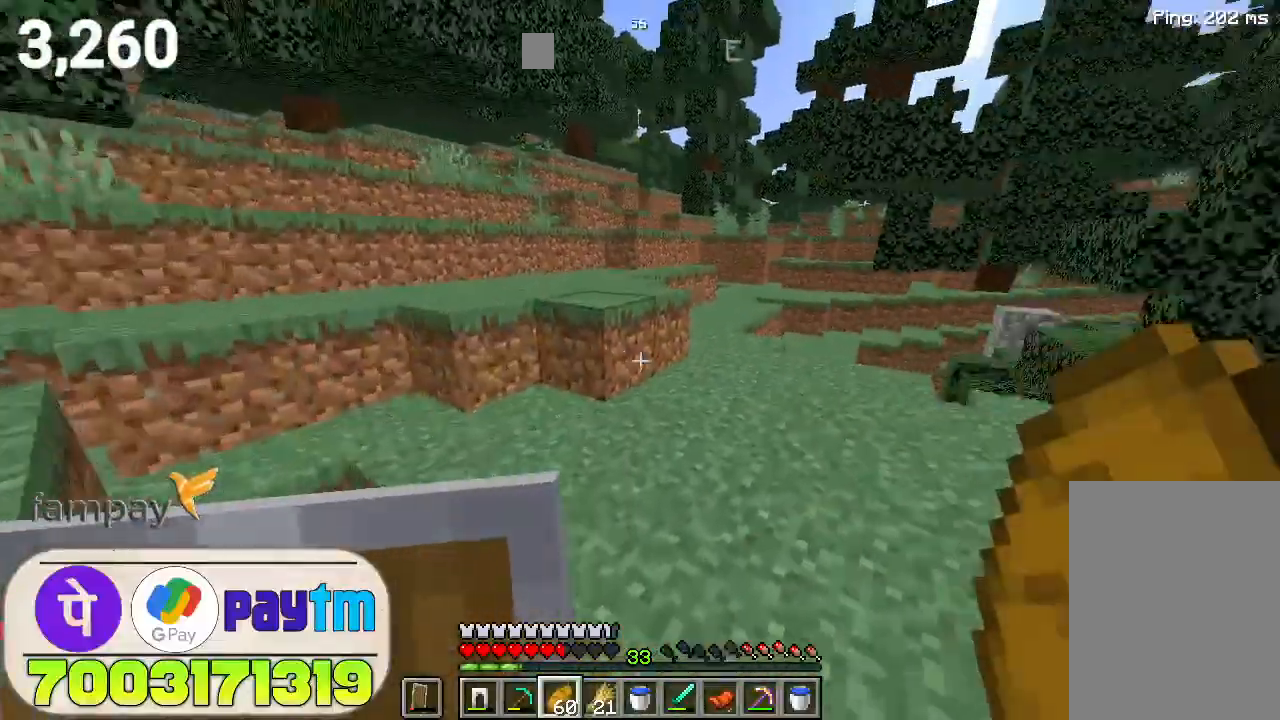
{"keys": ["w"], "mouse": ["right"], "events": []}
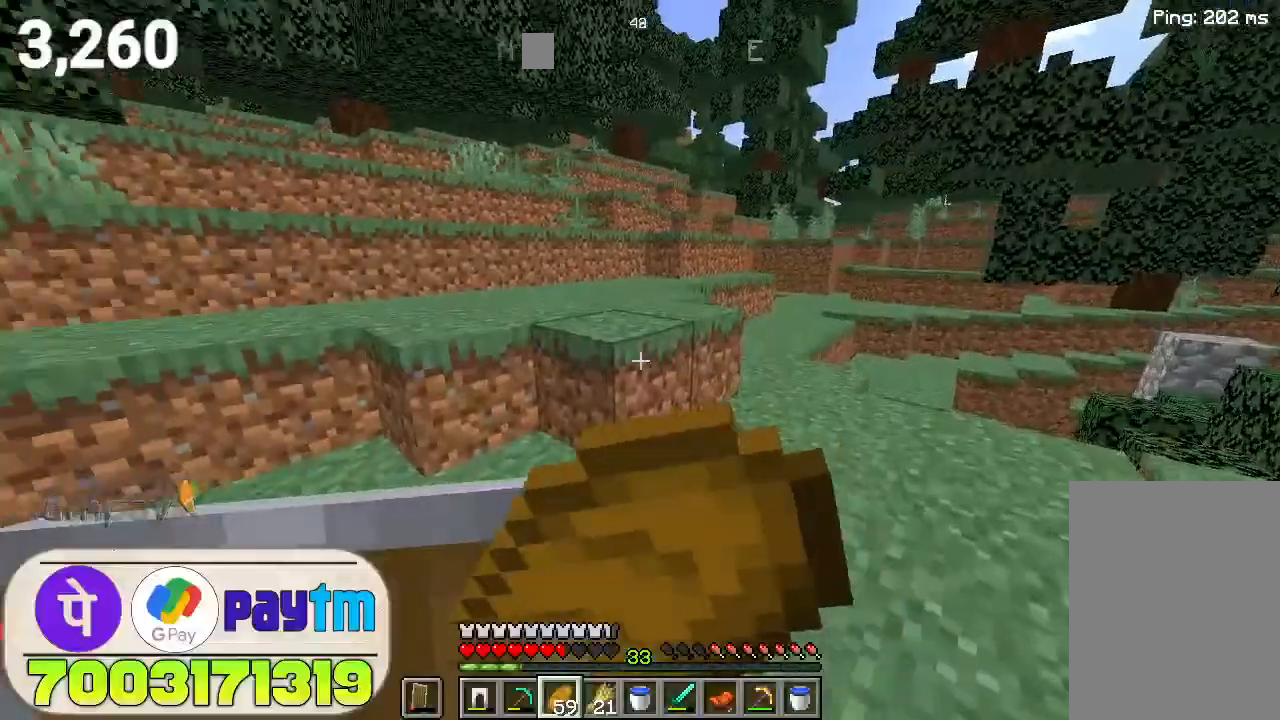
{"keys": ["w"], "mouse": ["right"], "events": []}
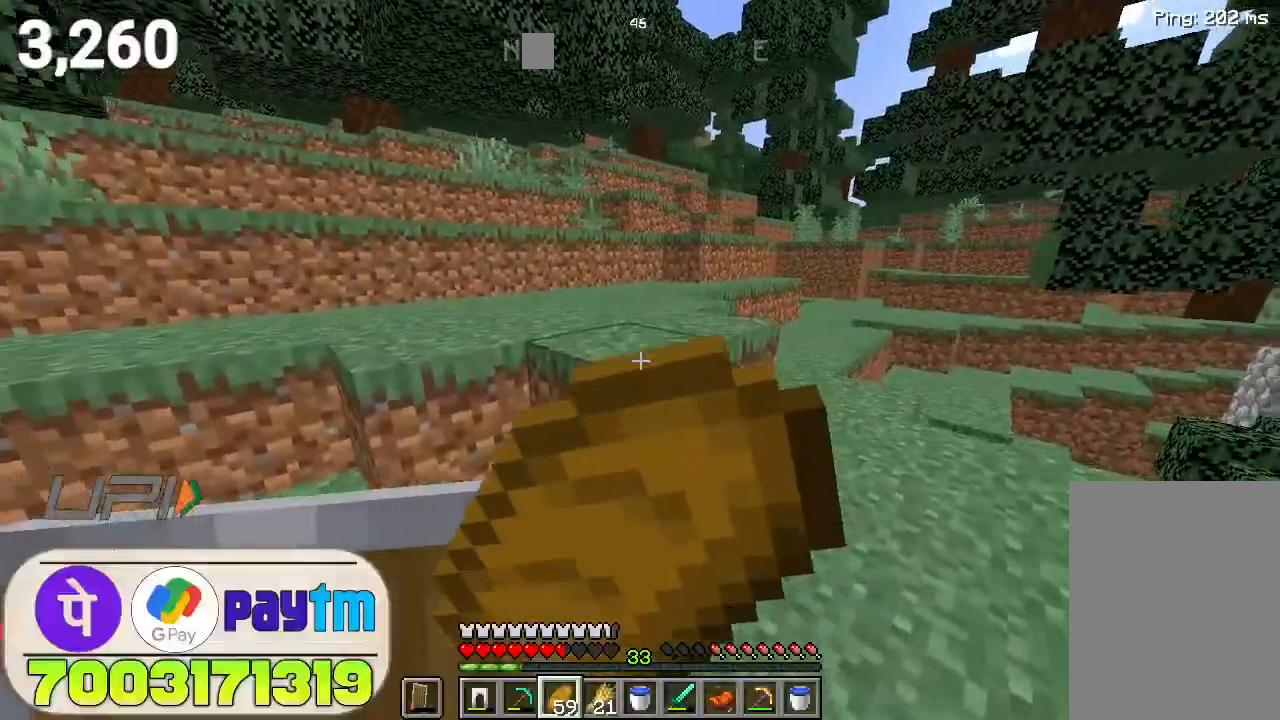
{"keys": ["w"], "mouse": ["right"], "events": []}
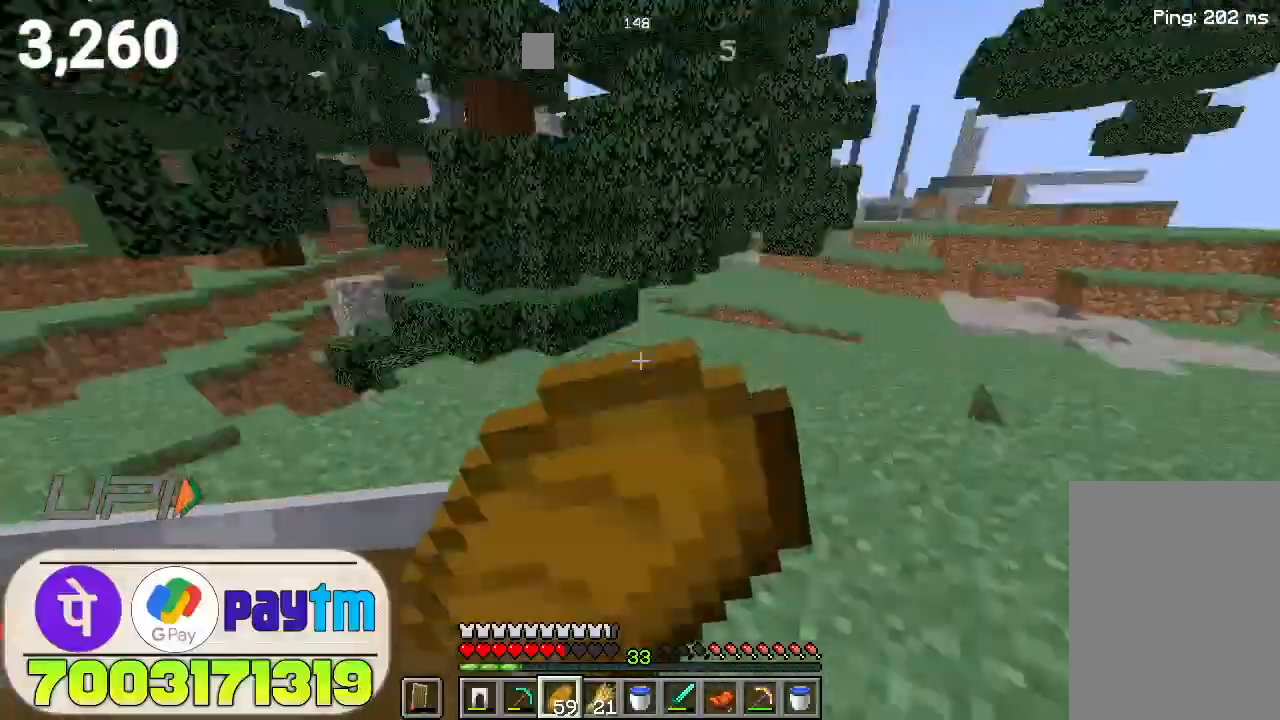
{"keys": ["w"], "mouse": ["right"], "events": []}